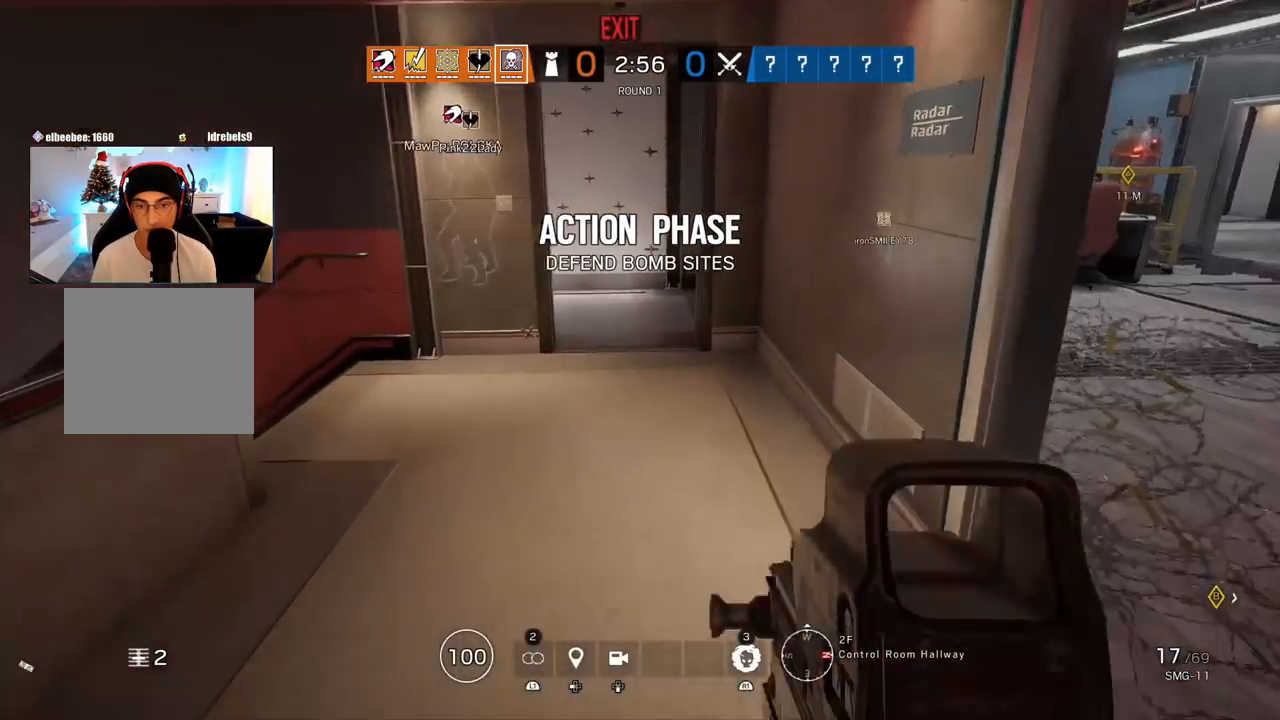
Gameplay with a controller (PlayStation layout); each line is a JSON object with the inputs held at the frame after it. "events" lists button and stick changes between this image and that frame as [ms after this image, input, new state], when the widget could be followed in between.
{"buttons": [], "left_stick": "up", "right_stick": "down", "events": [[83, "right_stick", "center"], [167, "right_stick", "down"]]}
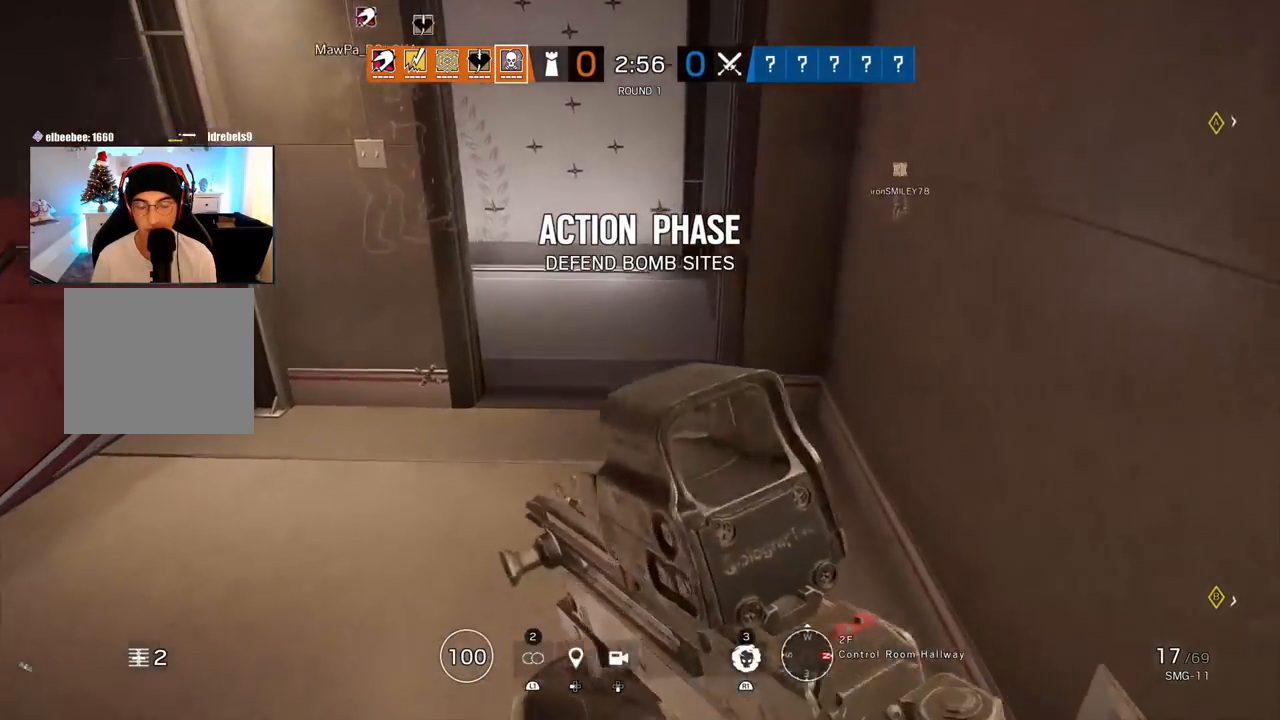
{"buttons": ["SQUARE", "L2"], "left_stick": "down", "right_stick": "center", "events": [[83, "R2", "down"], [117, "L2", "down"], [183, "R2", "up"], [267, "right_stick", "center"], [317, "left_stick", "down"], [383, "SQUARE", "down"]]}
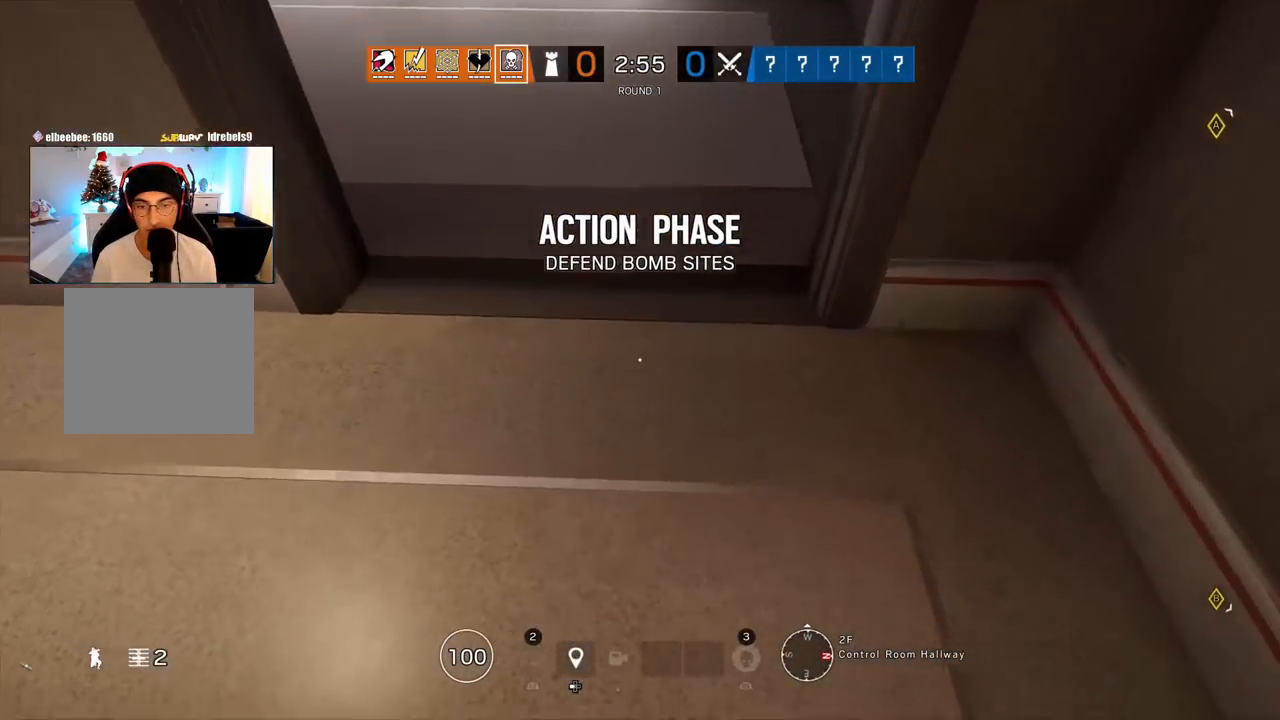
{"buttons": ["SQUARE", "L2"], "left_stick": "center", "right_stick": "center", "events": [[133, "left_stick", "center"]]}
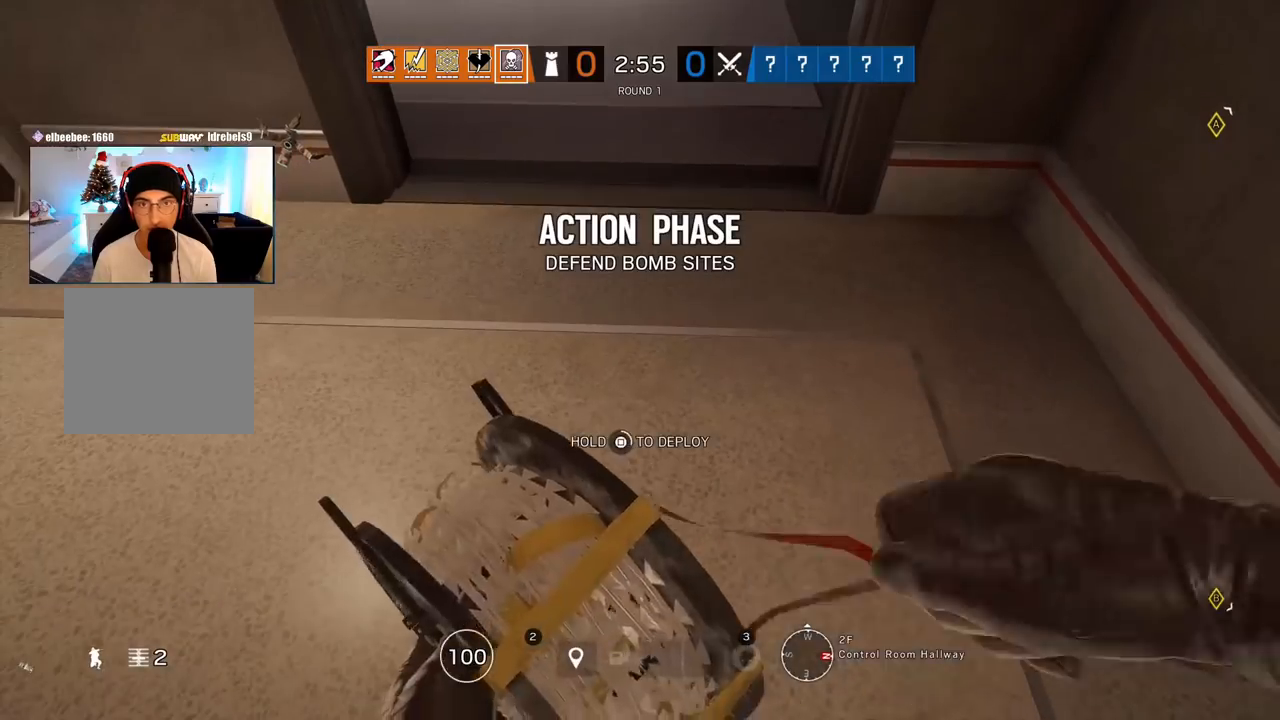
{"buttons": ["SQUARE", "L2"], "left_stick": "down-left", "right_stick": "center", "events": [[267, "left_stick", "down-left"]]}
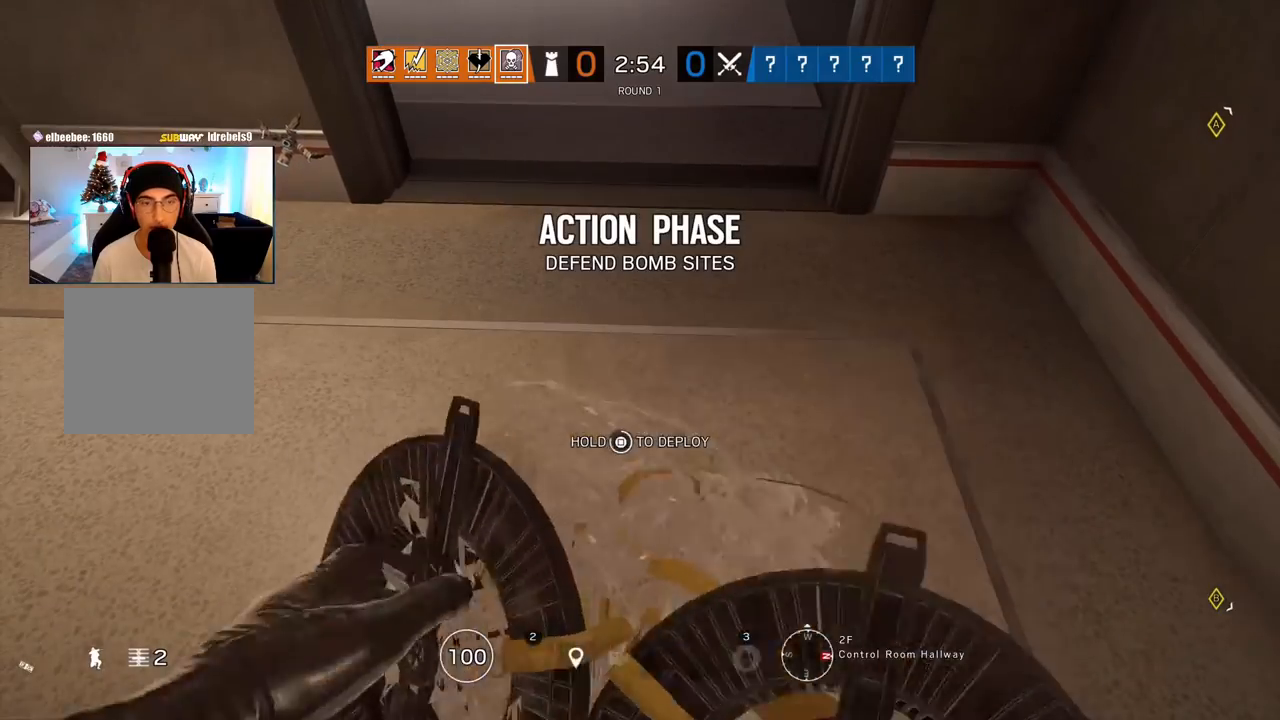
{"buttons": [], "left_stick": "up", "right_stick": "left", "events": [[17, "left_stick", "down"], [233, "SQUARE", "up"], [250, "L2", "up"], [383, "right_stick", "left"], [467, "left_stick", "up"]]}
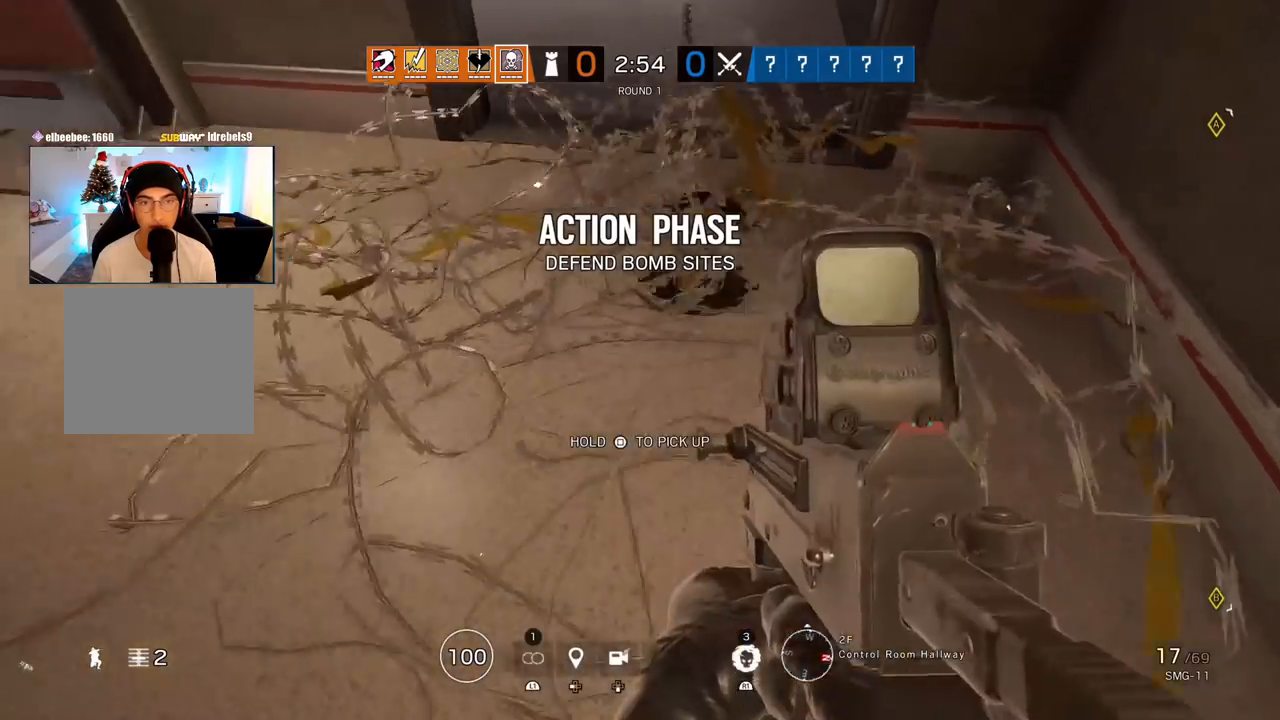
{"buttons": ["L3"], "left_stick": "up", "right_stick": "up-left", "events": [[50, "L3", "down"], [183, "L3", "up"], [333, "left_stick", "down"], [417, "right_stick", "up-left"], [483, "L3", "down"], [483, "left_stick", "up"]]}
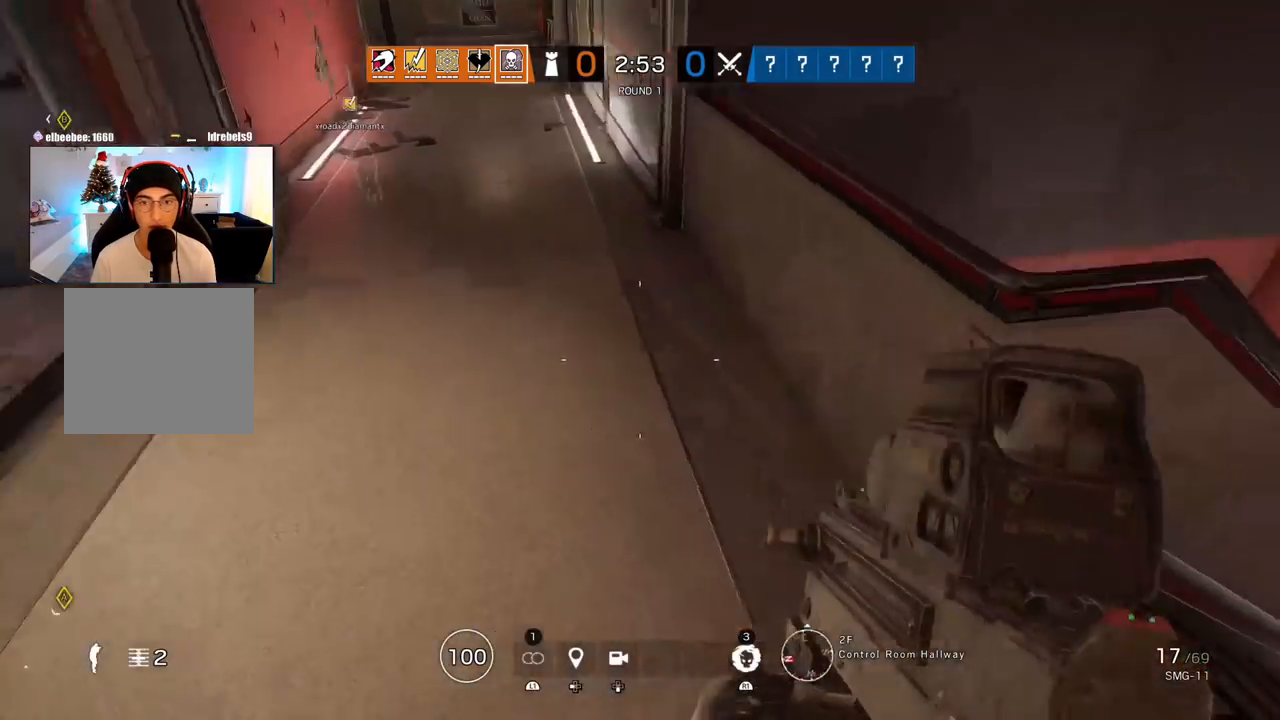
{"buttons": [], "left_stick": "up", "right_stick": "left", "events": [[17, "right_stick", "up"], [133, "L3", "up"], [233, "right_stick", "up-left"], [400, "right_stick", "center"], [483, "right_stick", "left"]]}
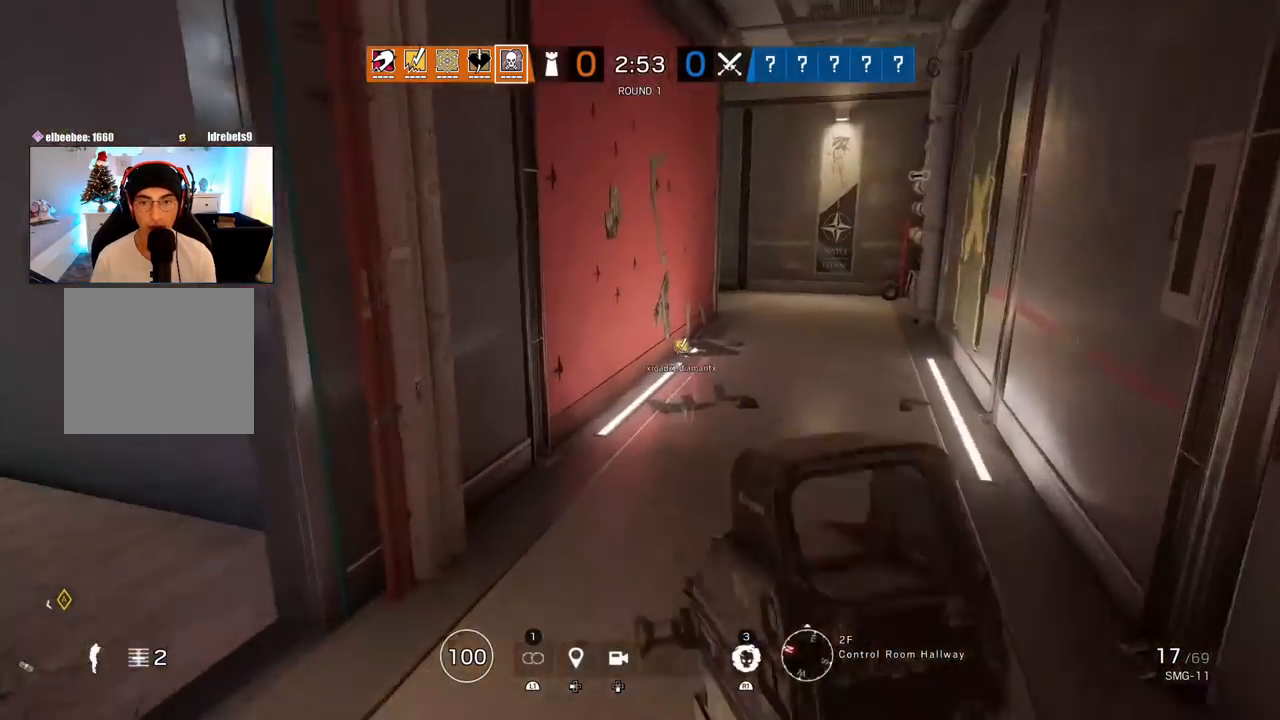
{"buttons": [], "left_stick": "up", "right_stick": "left", "events": []}
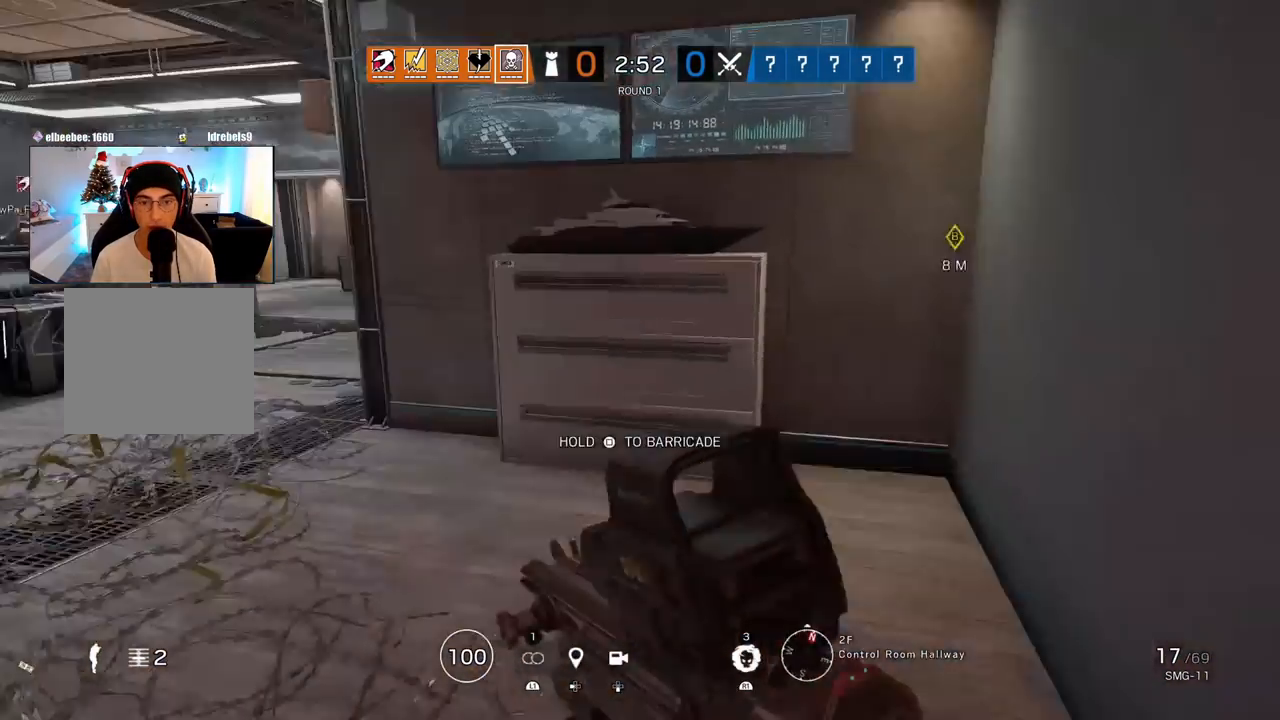
{"buttons": [], "left_stick": "up", "right_stick": "left", "events": [[217, "right_stick", "center"], [500, "right_stick", "left"]]}
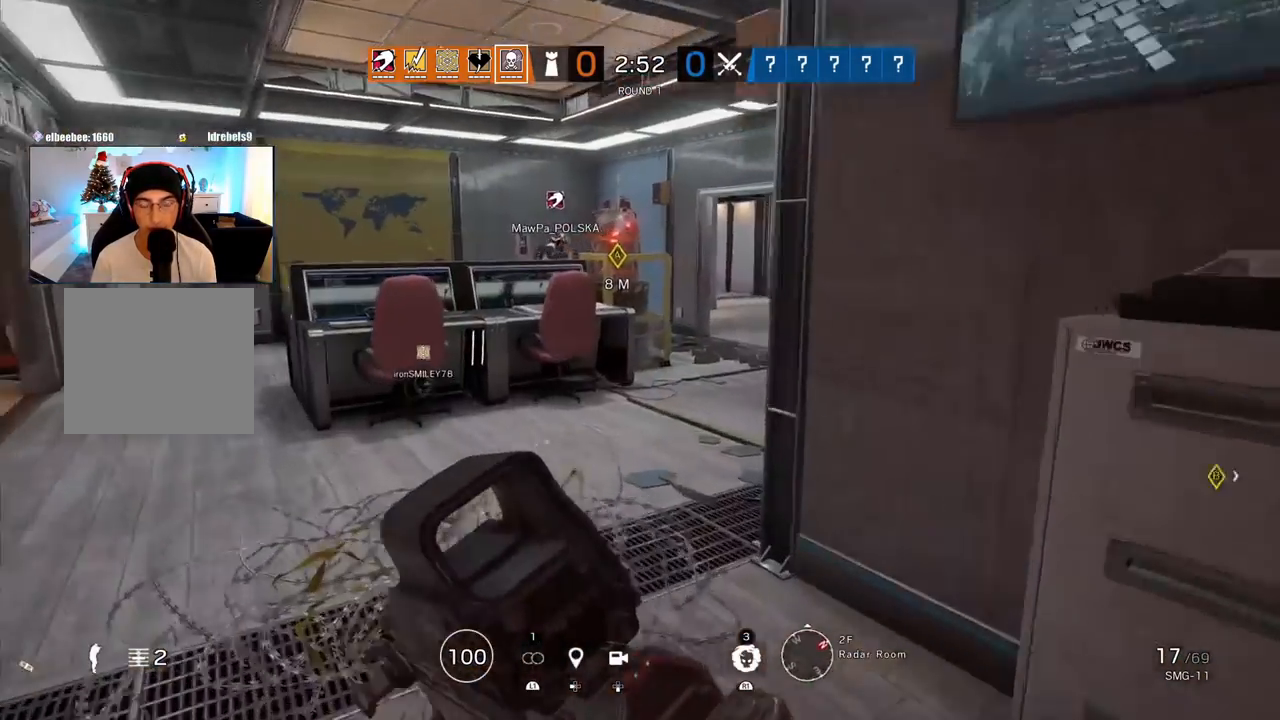
{"buttons": [], "left_stick": "up", "right_stick": "right", "events": [[300, "right_stick", "center"], [417, "right_stick", "right"]]}
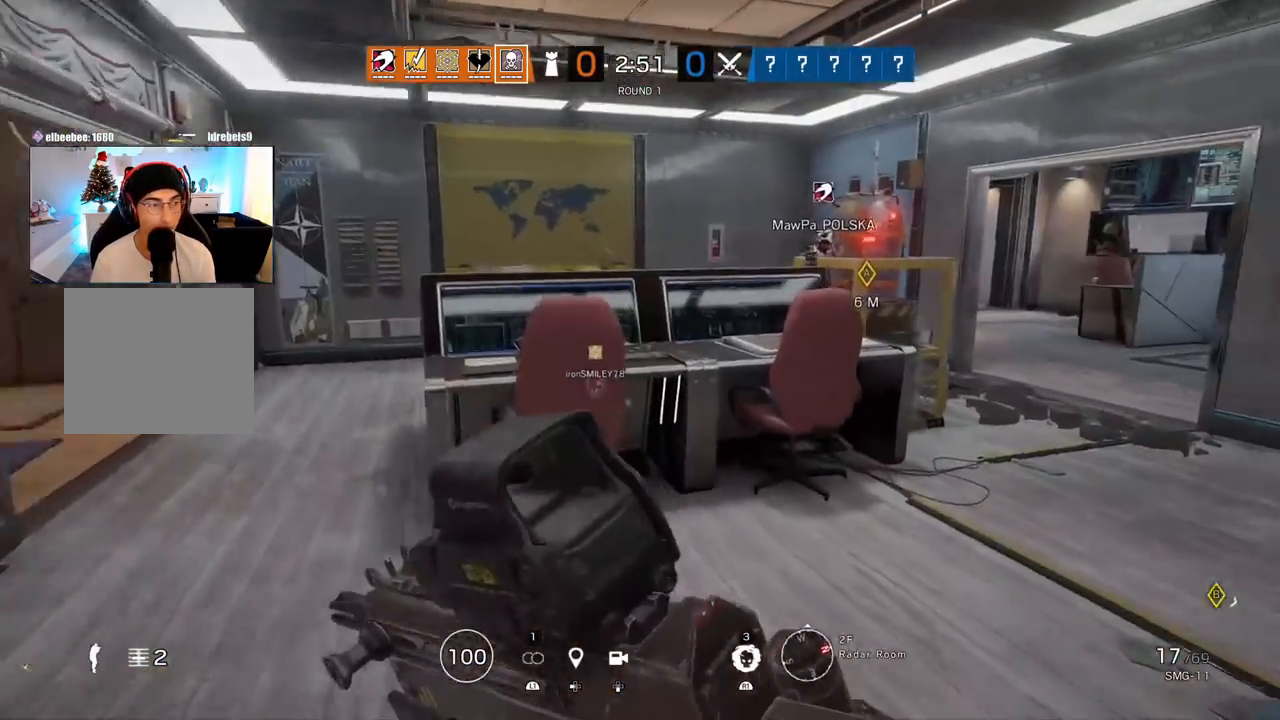
{"buttons": [], "left_stick": "up", "right_stick": "center", "events": [[83, "right_stick", "center"]]}
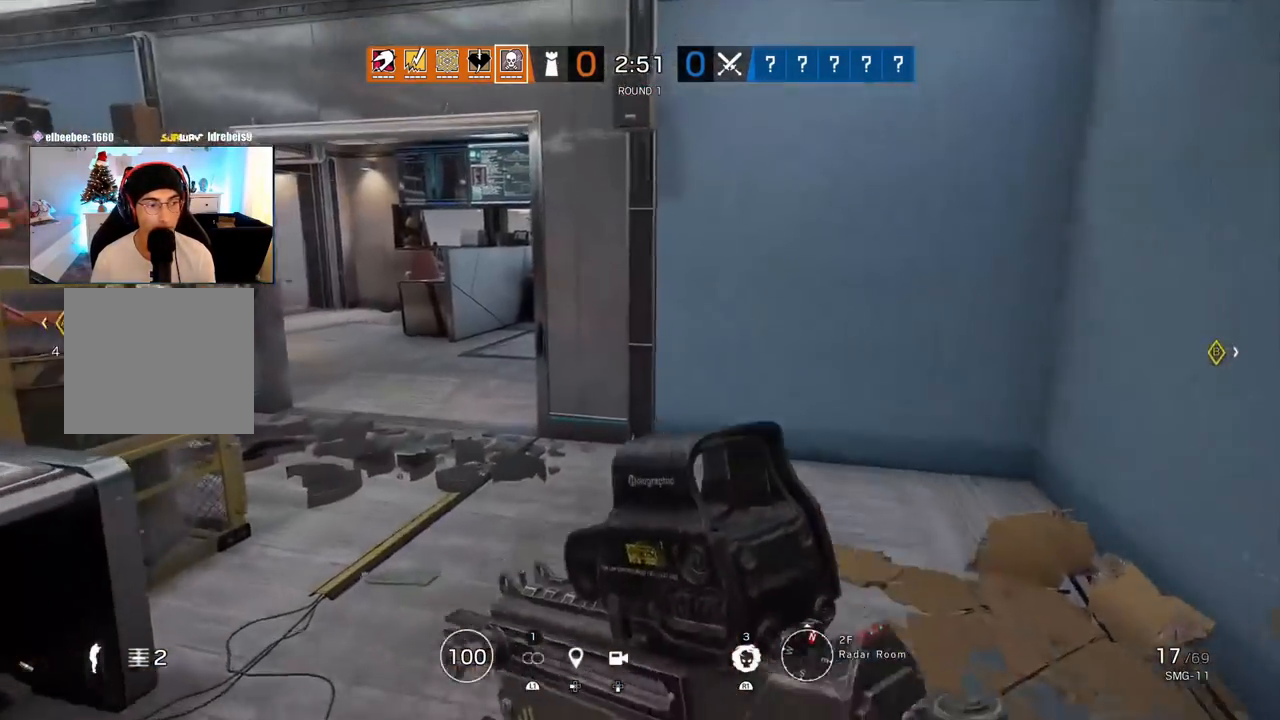
{"buttons": [], "left_stick": "up", "right_stick": "center", "events": []}
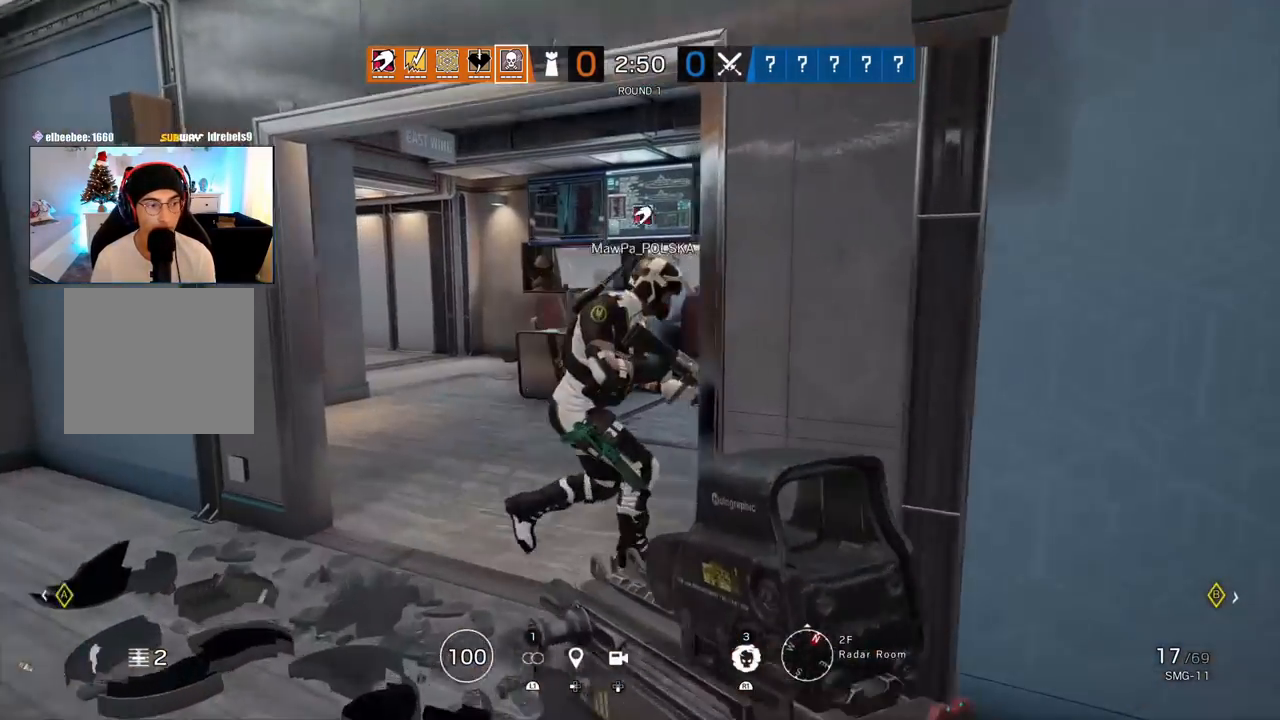
{"buttons": [], "left_stick": "up", "right_stick": "left", "events": [[183, "right_stick", "left"]]}
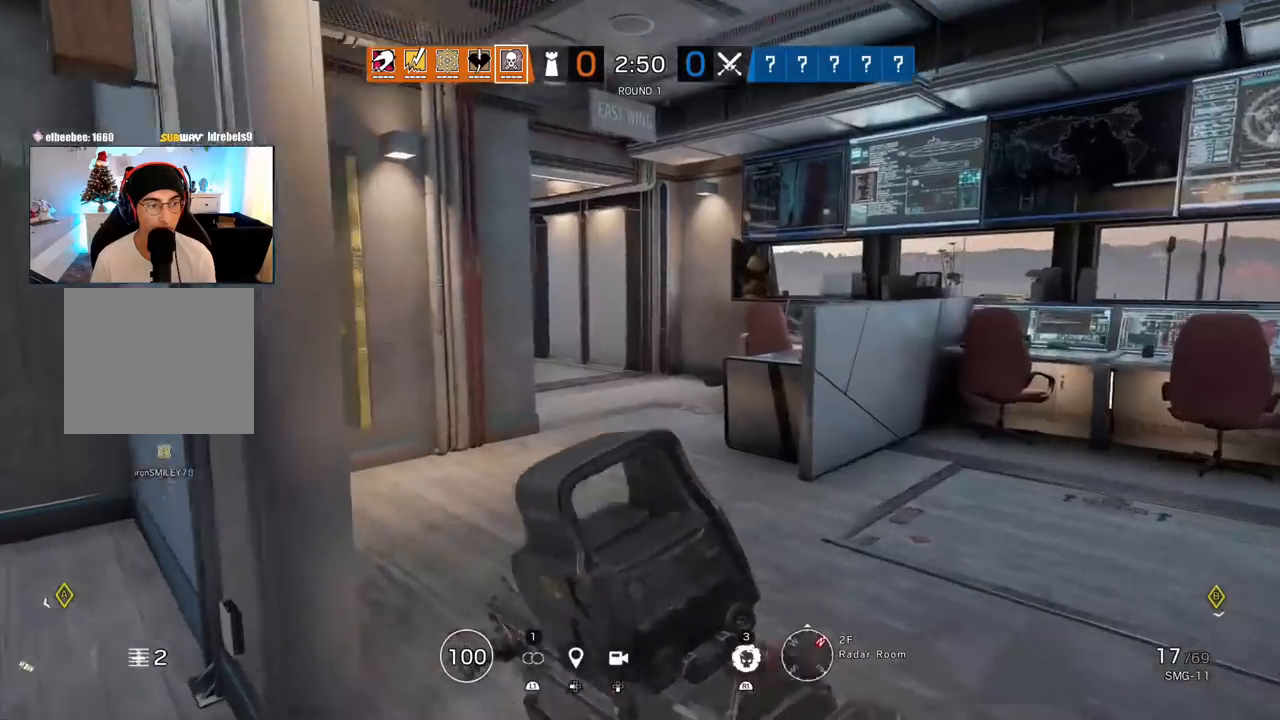
{"buttons": [], "left_stick": "up", "right_stick": "center", "events": [[50, "right_stick", "center"]]}
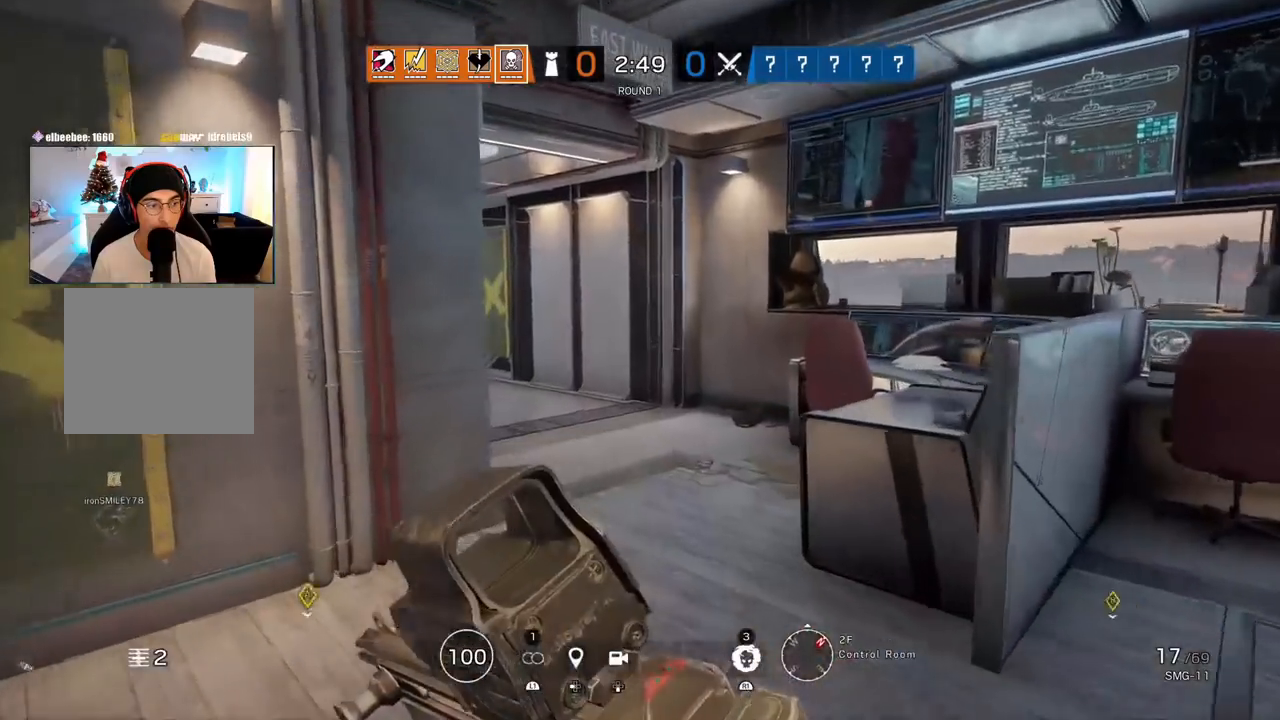
{"buttons": [], "left_stick": "up", "right_stick": "left", "events": [[500, "right_stick", "left"]]}
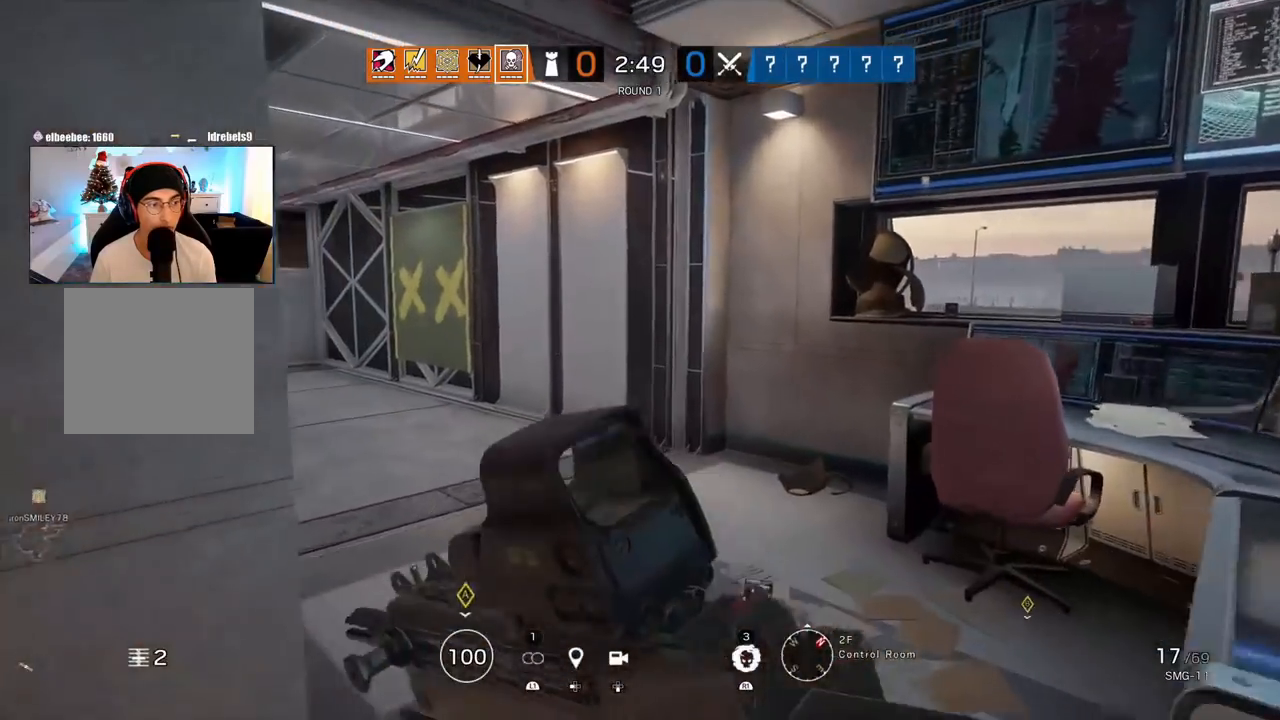
{"buttons": [], "left_stick": "up", "right_stick": "center", "events": [[367, "right_stick", "center"]]}
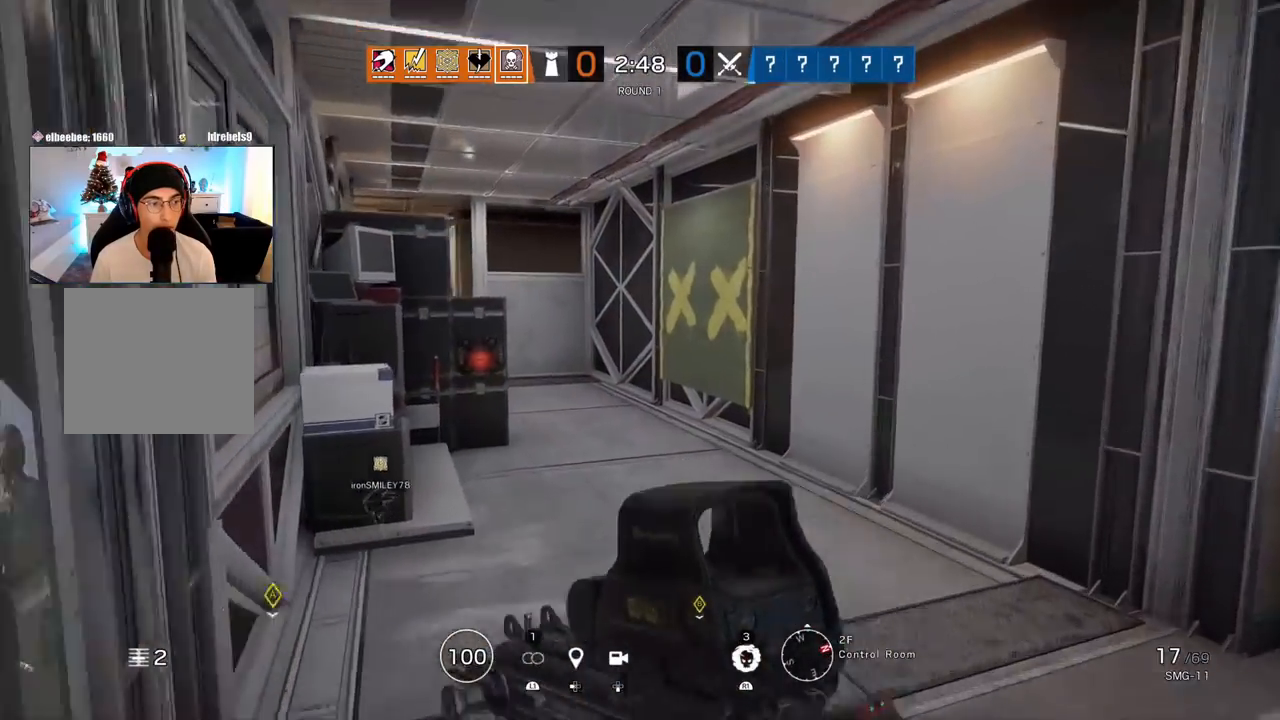
{"buttons": [], "left_stick": "up", "right_stick": "center"}
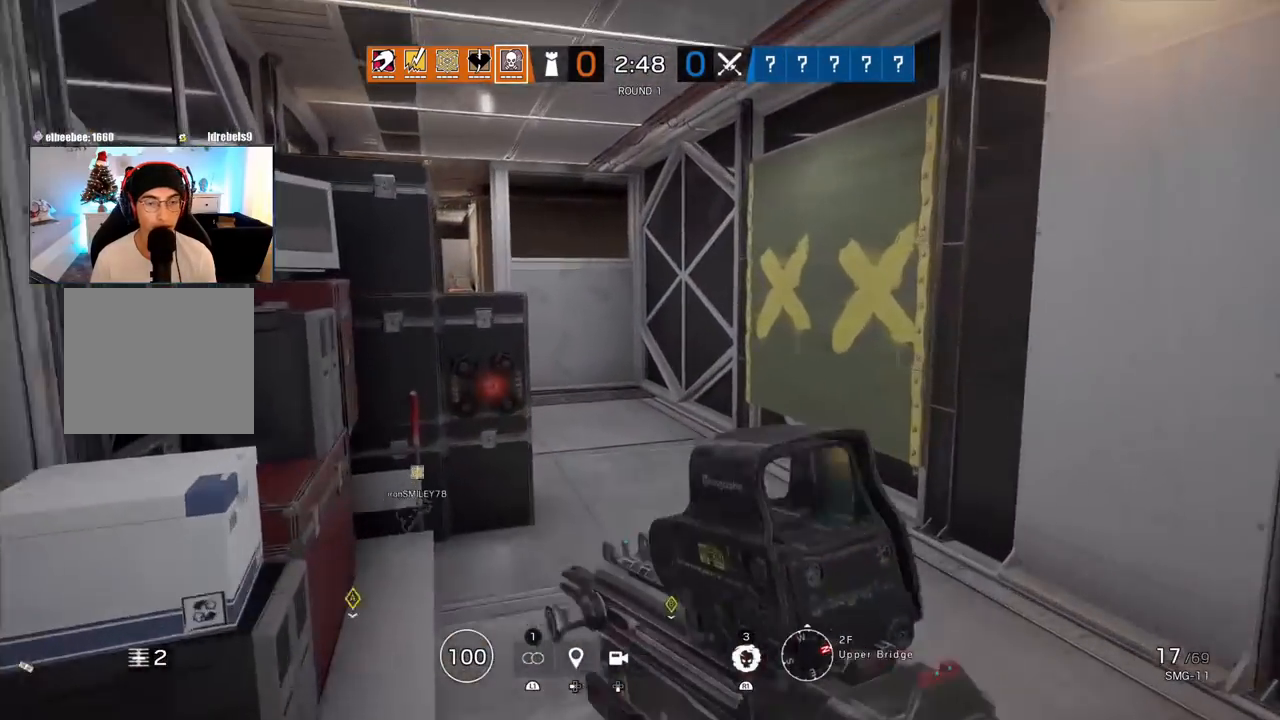
{"buttons": [], "left_stick": "up", "right_stick": "center", "events": []}
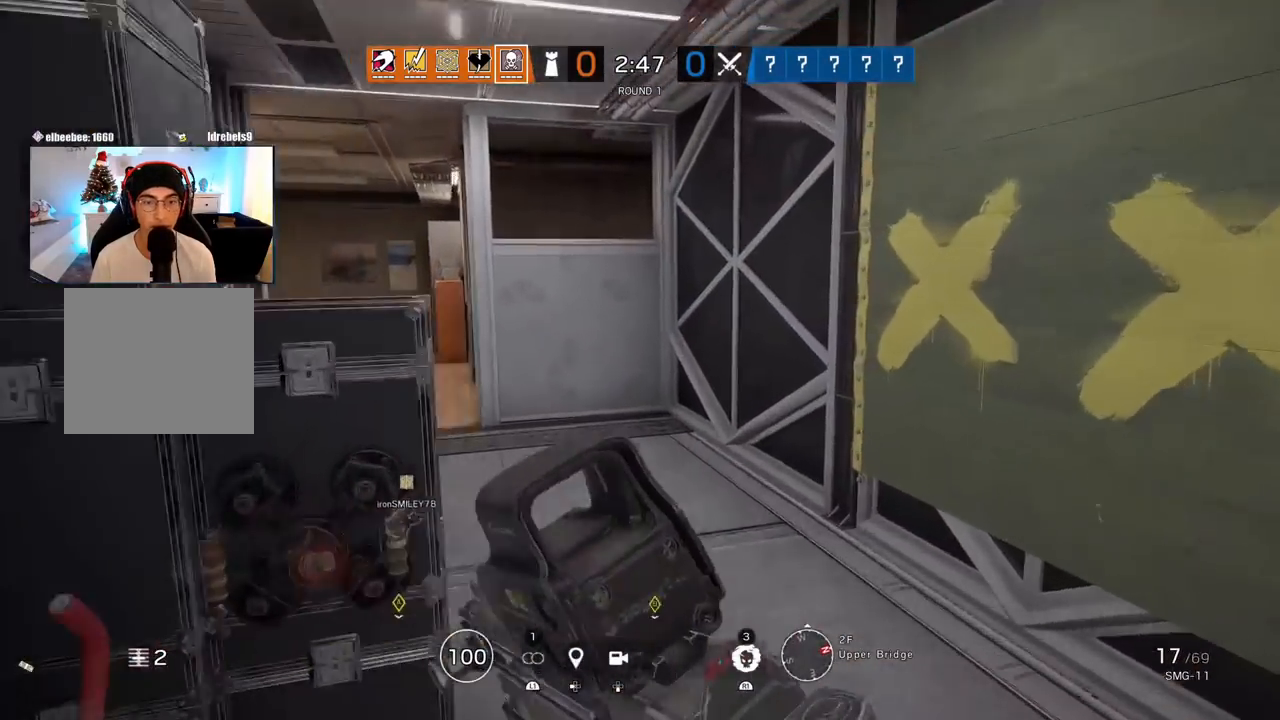
{"buttons": ["L2"], "left_stick": "left", "right_stick": "center", "events": [[67, "L2", "down"], [67, "R2", "down"], [67, "left_stick", "up-right"], [100, "right_stick", "down-left"], [200, "R2", "up"], [267, "left_stick", "down-right"], [433, "left_stick", "left"], [483, "right_stick", "center"]]}
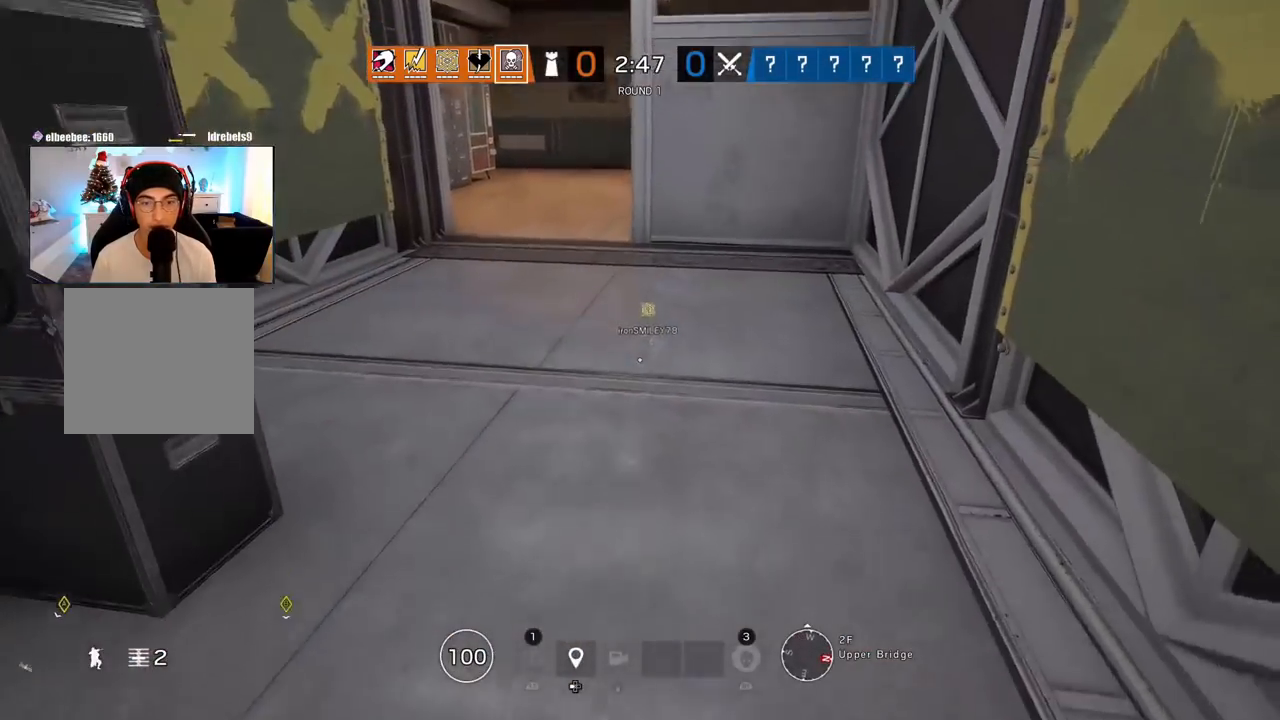
{"buttons": ["SQUARE", "L2"], "left_stick": "center", "right_stick": "center", "events": [[33, "SQUARE", "down"], [83, "left_stick", "right"], [333, "left_stick", "center"]]}
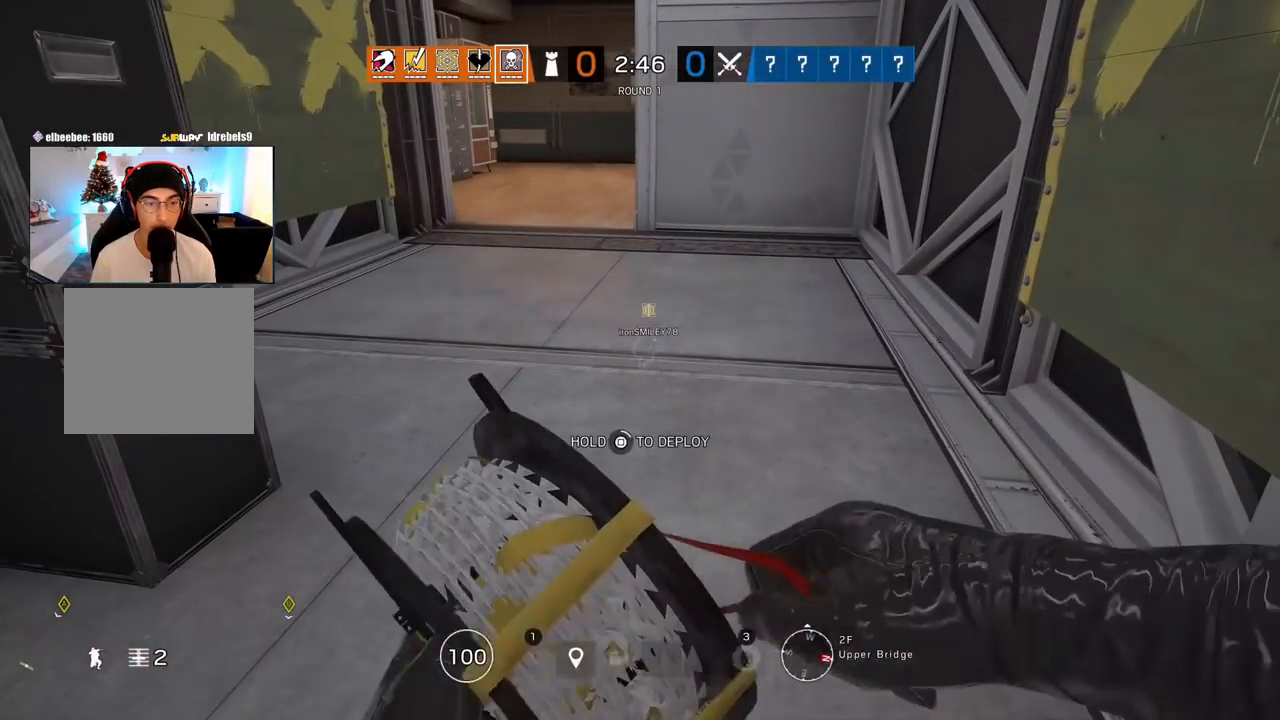
{"buttons": ["SQUARE", "L2"], "left_stick": "down-left", "right_stick": "center", "events": [[150, "left_stick", "left"], [433, "left_stick", "down-left"]]}
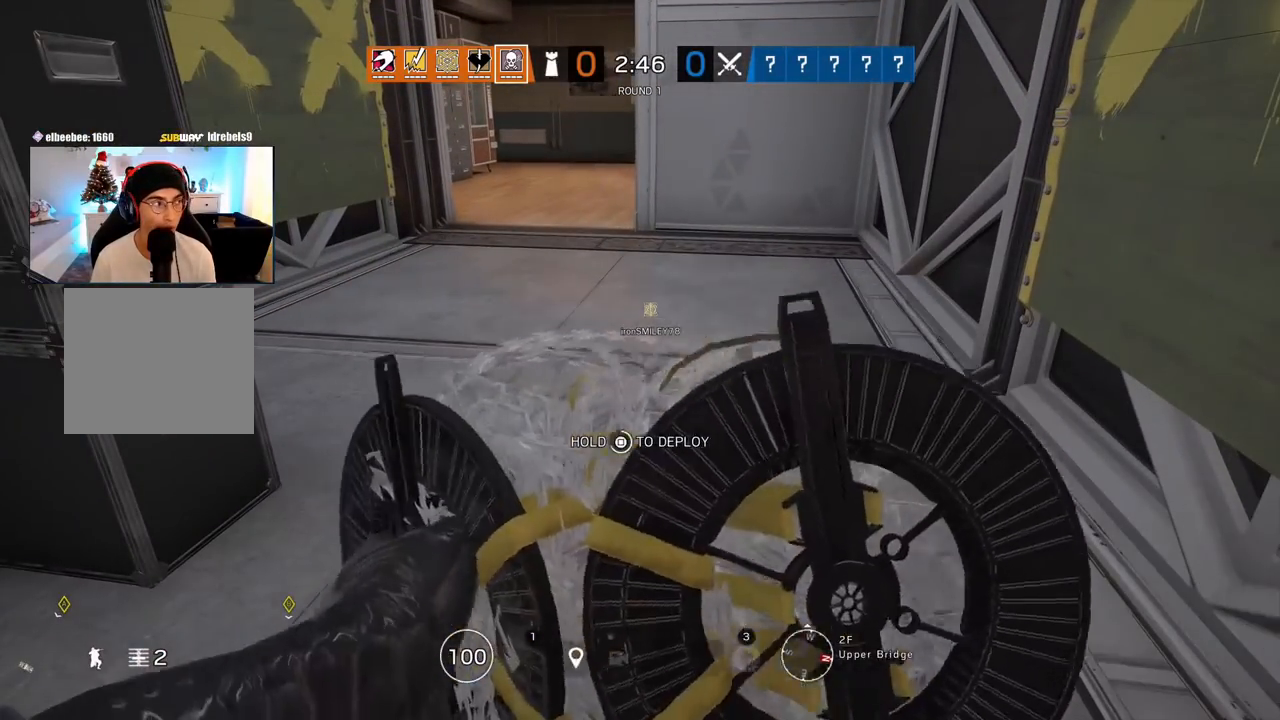
{"buttons": ["L2"], "left_stick": "down-left", "right_stick": "up-left", "events": [[267, "SQUARE", "up"], [467, "right_stick", "up-left"]]}
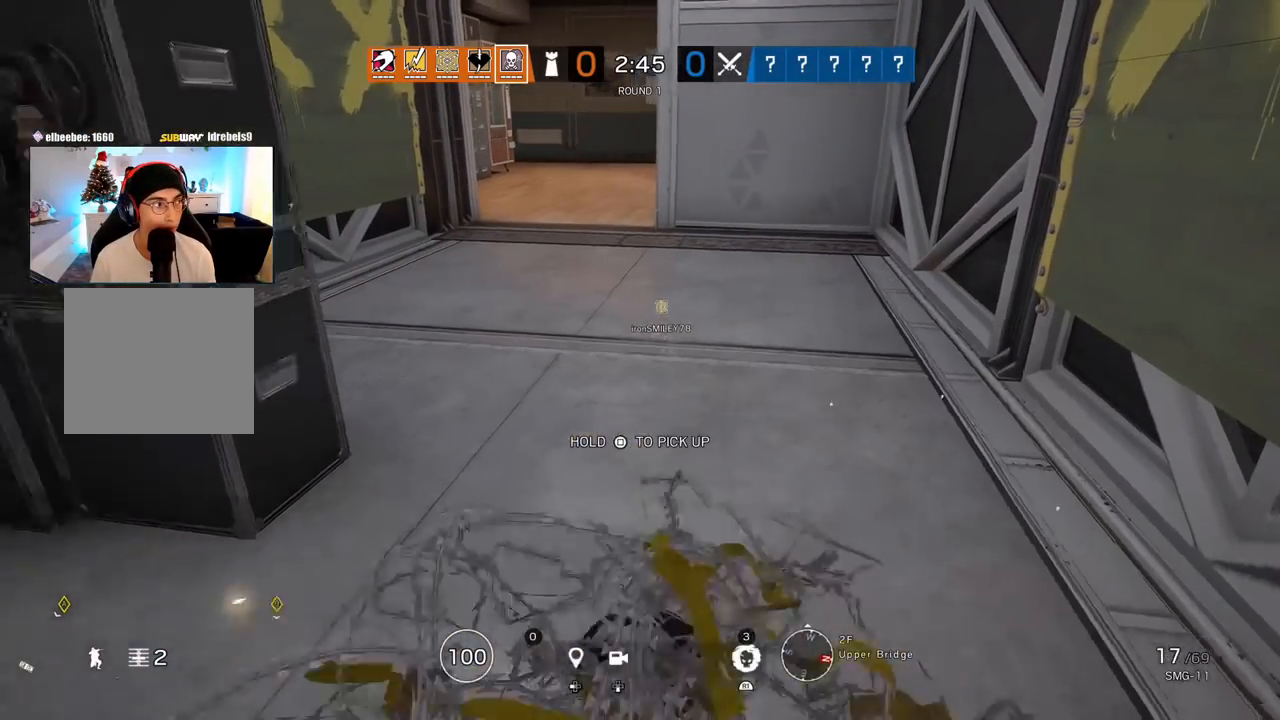
{"buttons": [], "left_stick": "up", "right_stick": "left", "events": [[33, "L2", "up"], [100, "left_stick", "up"], [167, "L3", "down"], [167, "right_stick", "center"], [300, "L3", "up"], [367, "right_stick", "right"], [383, "L3", "down"], [417, "right_stick", "left"], [500, "L3", "up"]]}
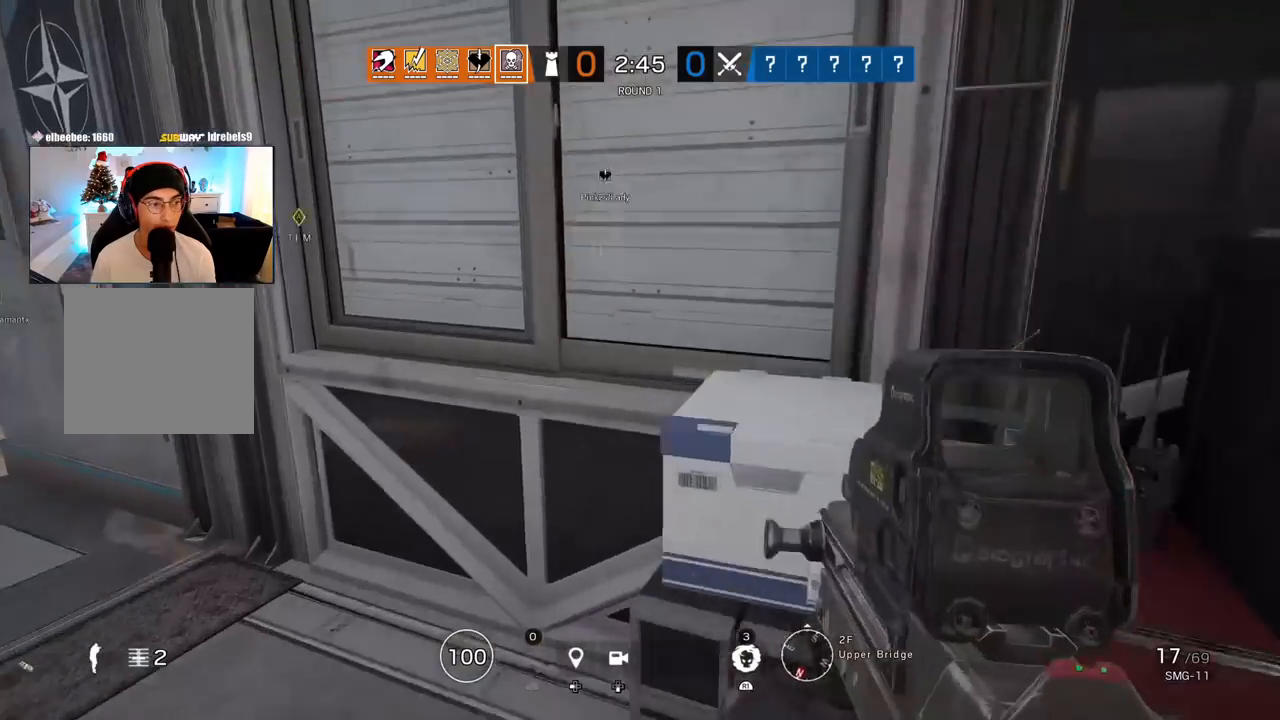
{"buttons": [], "left_stick": "up", "right_stick": "left", "events": [[67, "L3", "down"], [150, "right_stick", "center"], [183, "L3", "up"], [367, "right_stick", "left"]]}
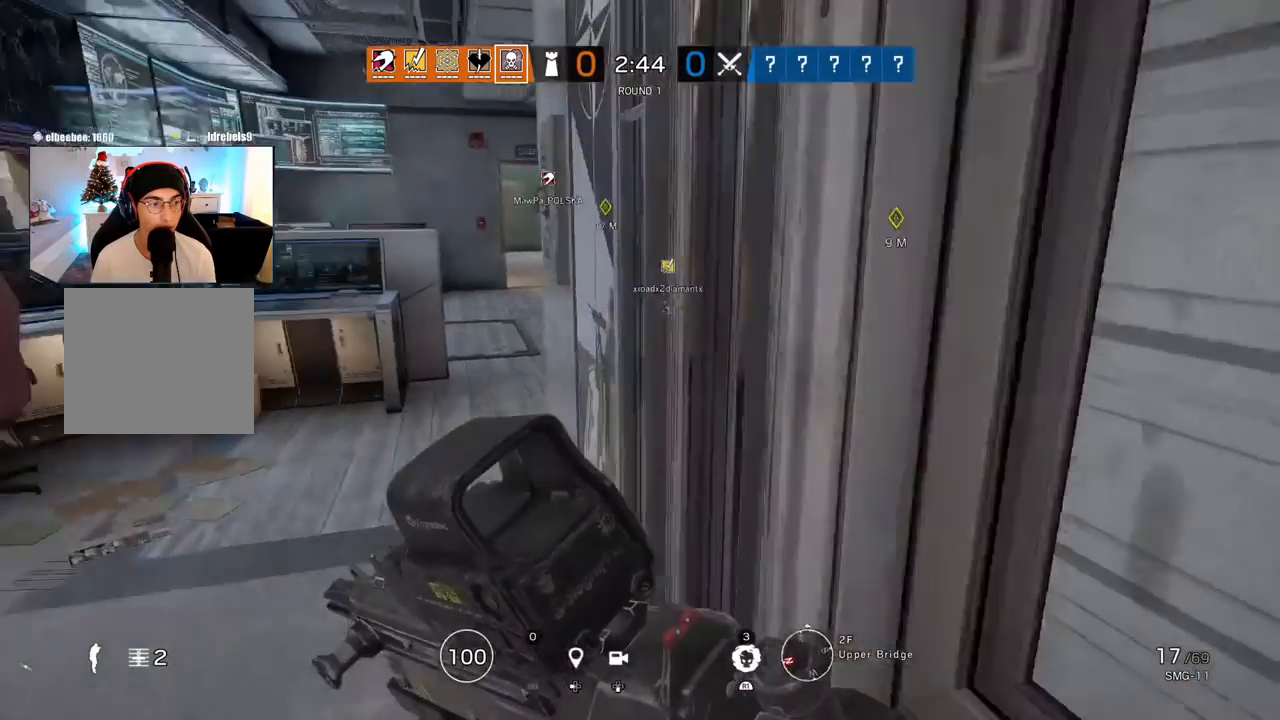
{"buttons": [], "left_stick": "up", "right_stick": "right", "events": [[33, "right_stick", "center"], [450, "right_stick", "right"]]}
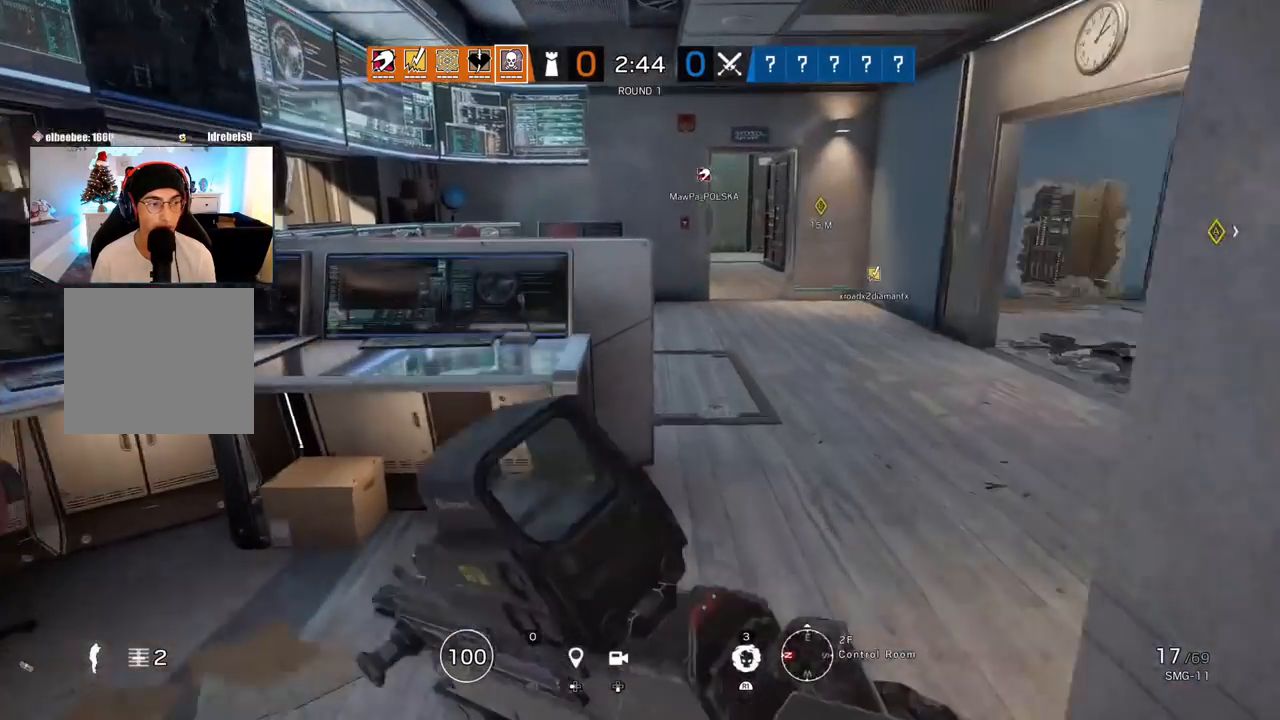
{"buttons": [], "left_stick": "up", "right_stick": "center", "events": [[83, "right_stick", "center"]]}
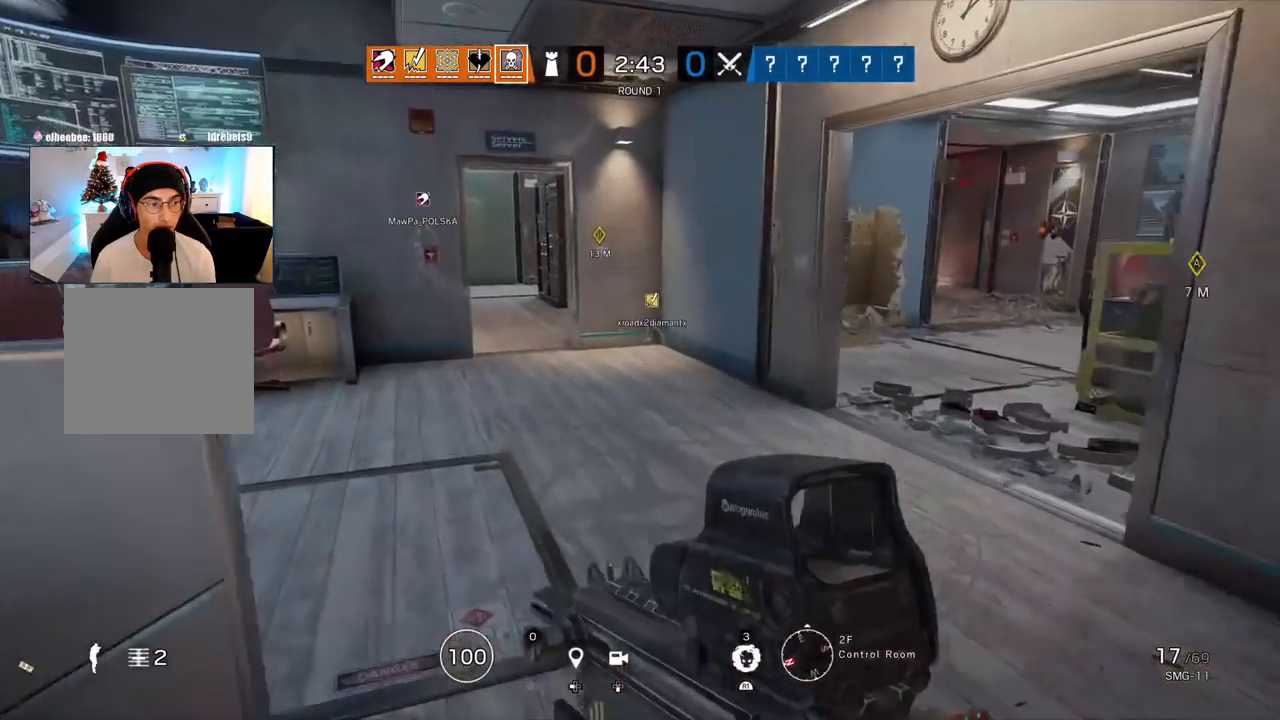
{"buttons": ["R2"], "left_stick": "up-left", "right_stick": "up-right", "events": [[117, "right_stick", "up-left"], [417, "left_stick", "up-left"], [450, "R2", "down"], [483, "right_stick", "up-right"]]}
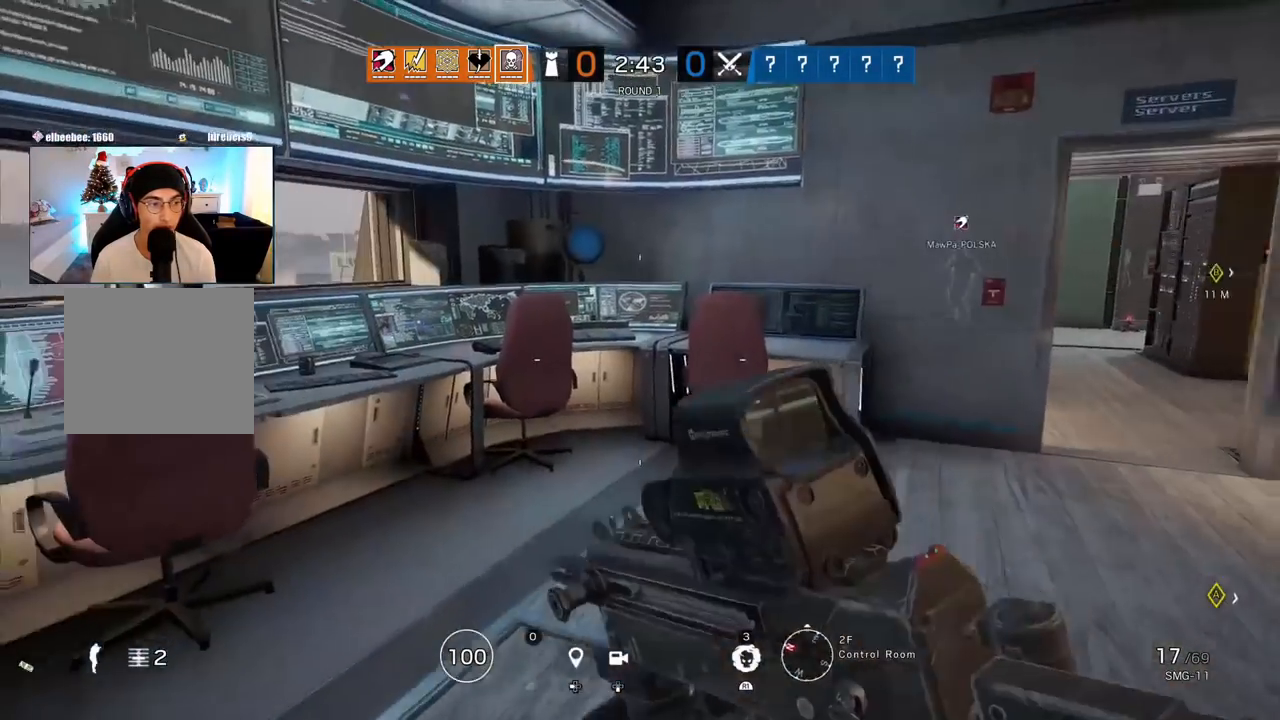
{"buttons": [], "left_stick": "down", "right_stick": "center", "events": [[67, "R2", "up"], [167, "right_stick", "right"], [183, "left_stick", "down-left"], [317, "right_stick", "center"], [350, "left_stick", "down"]]}
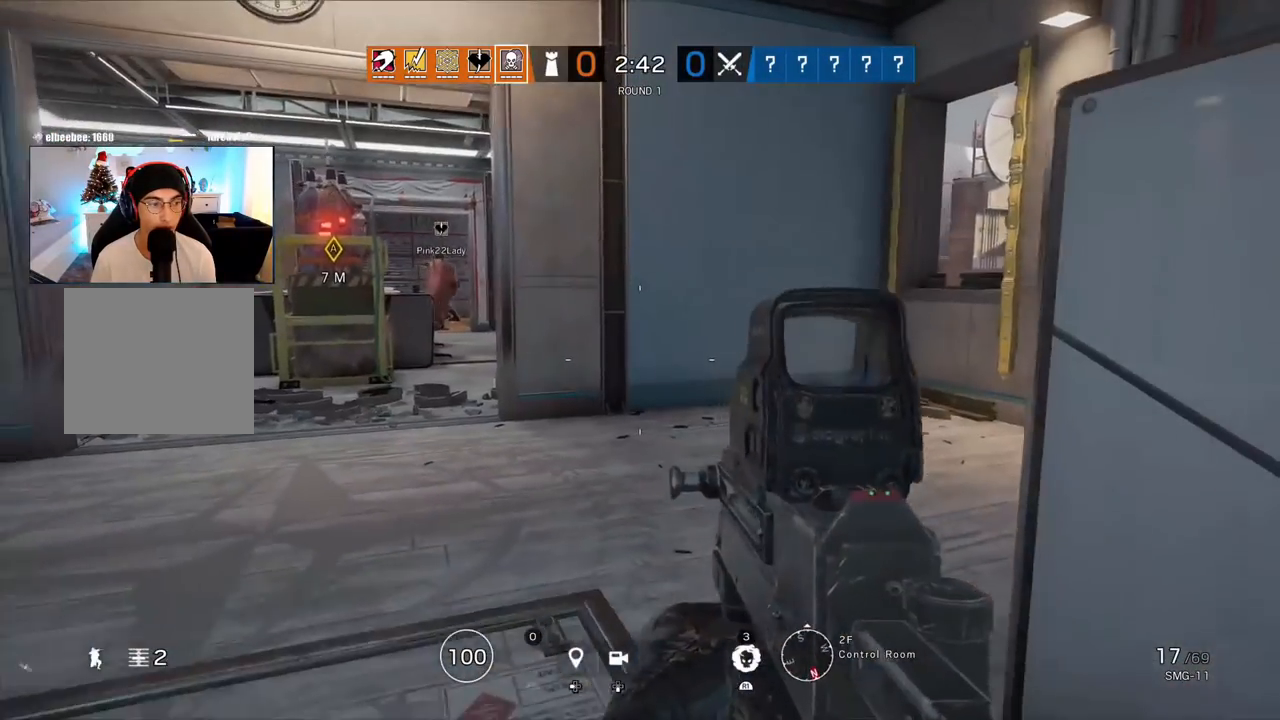
{"buttons": [], "left_stick": "down-right", "right_stick": "center", "events": [[117, "left_stick", "down-right"]]}
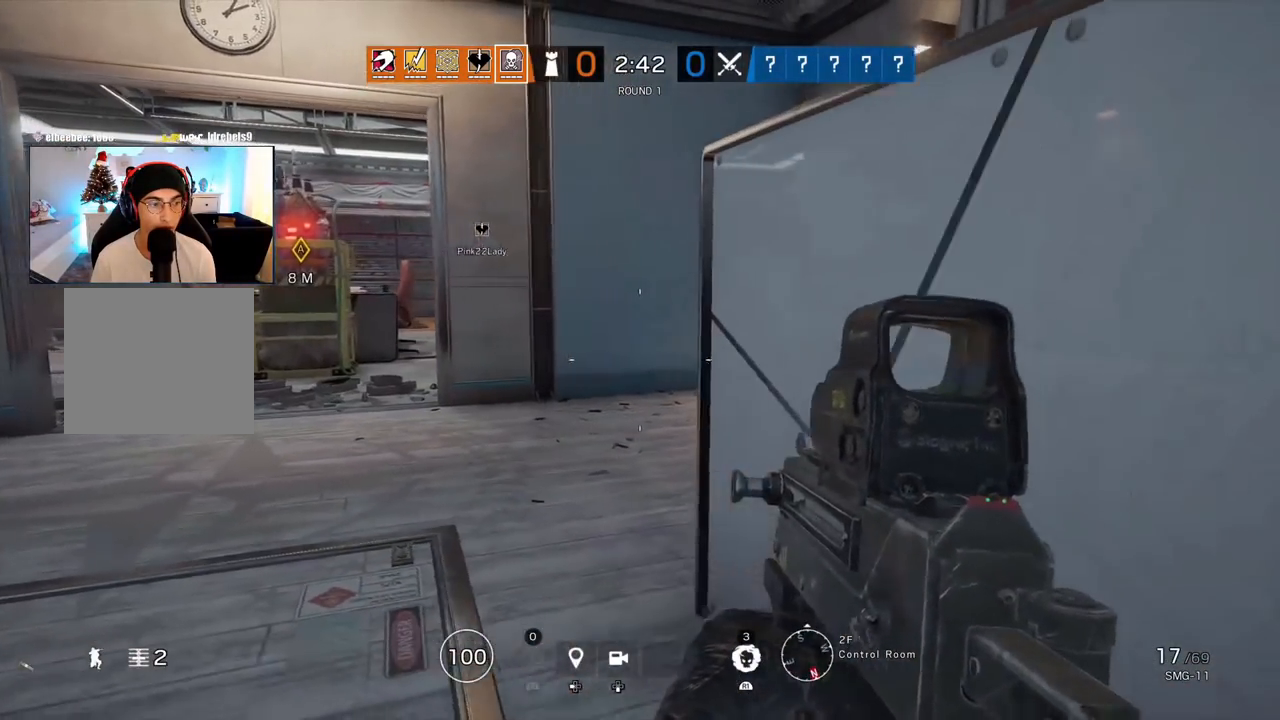
{"buttons": [], "left_stick": "center", "right_stick": "center", "events": [[117, "left_stick", "center"]]}
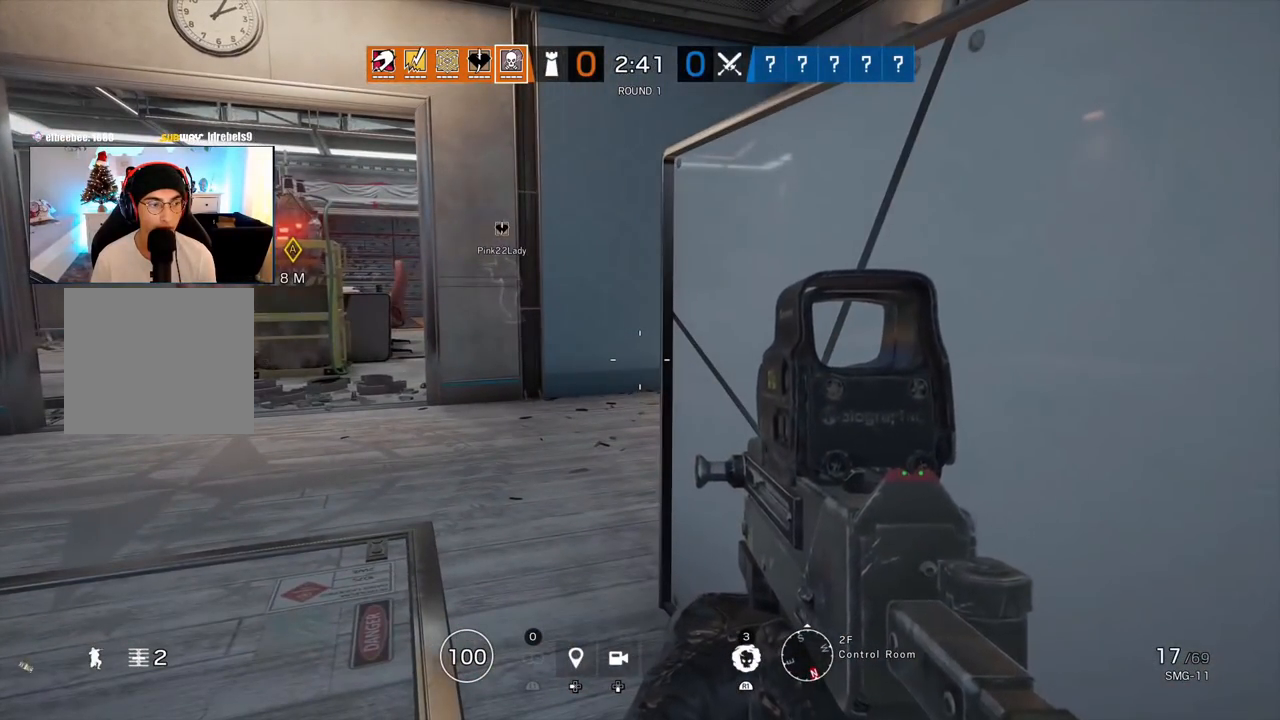
{"buttons": [], "left_stick": "center", "right_stick": "center", "events": []}